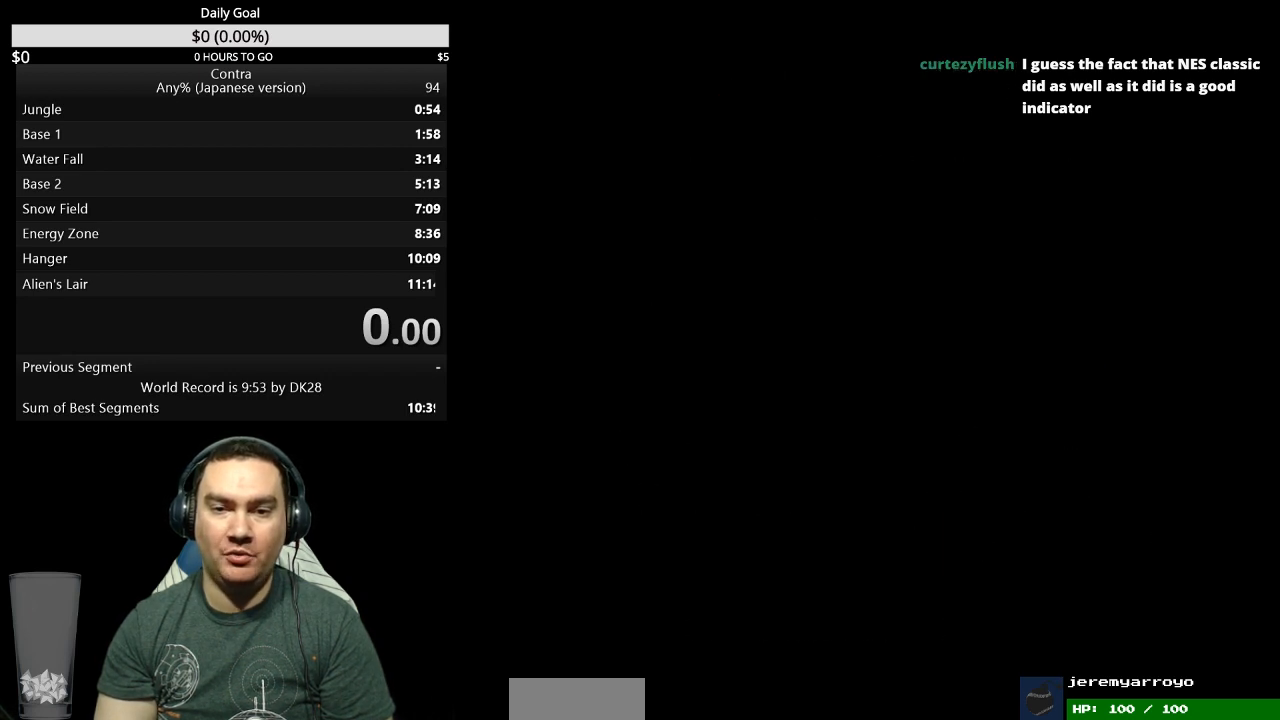
Gameplay with a controller (Nintendo layout); each line is a JSON object with the inputs held at the frame after it. "events" lists button and stick changes between this image and that frame as [ms after this image, input, new state], when the widget could be followed in between. Not read: L3 R3 START.
{"buttons": ["DPAD_RIGHT"], "events": []}
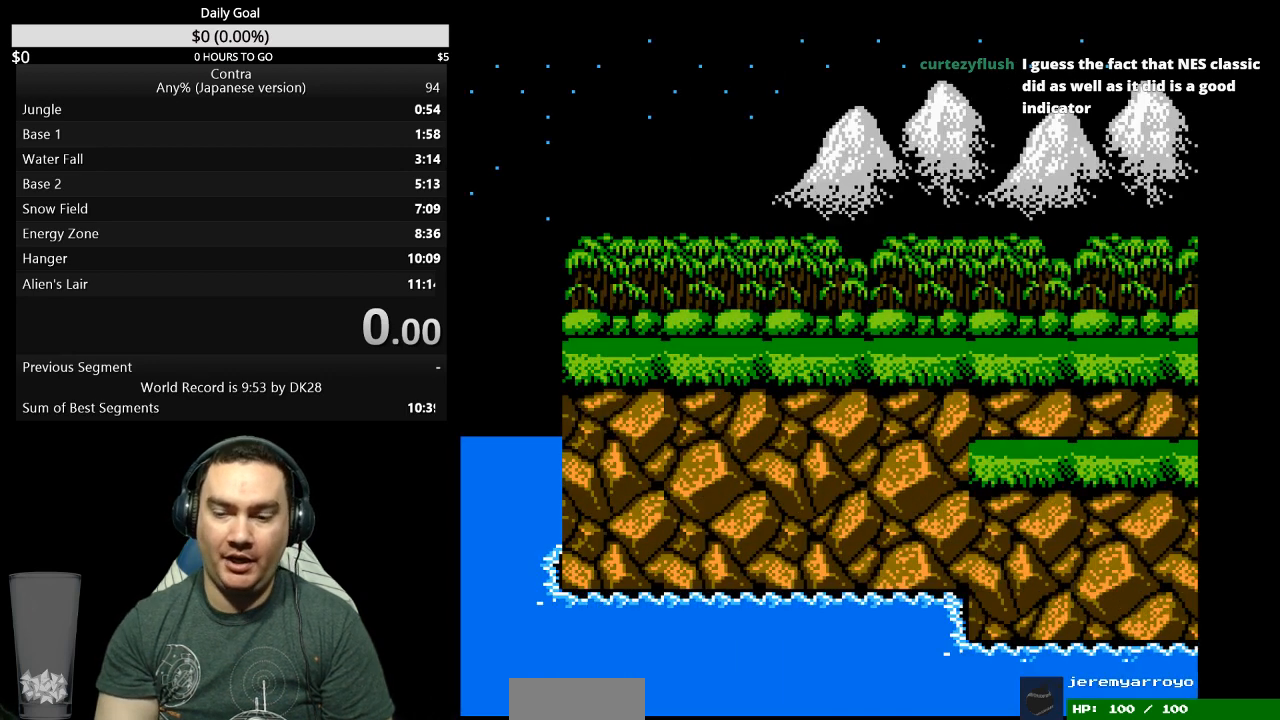
{"buttons": ["DPAD_RIGHT"], "events": []}
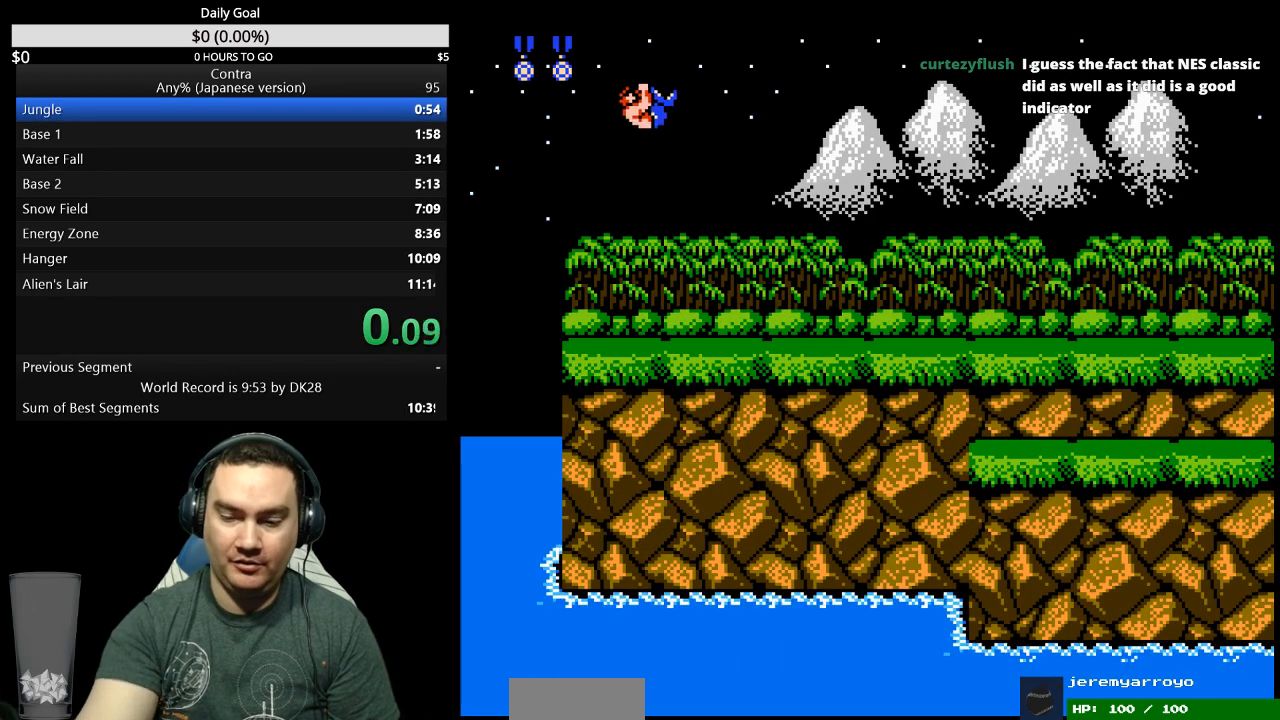
{"buttons": ["DPAD_RIGHT"], "events": []}
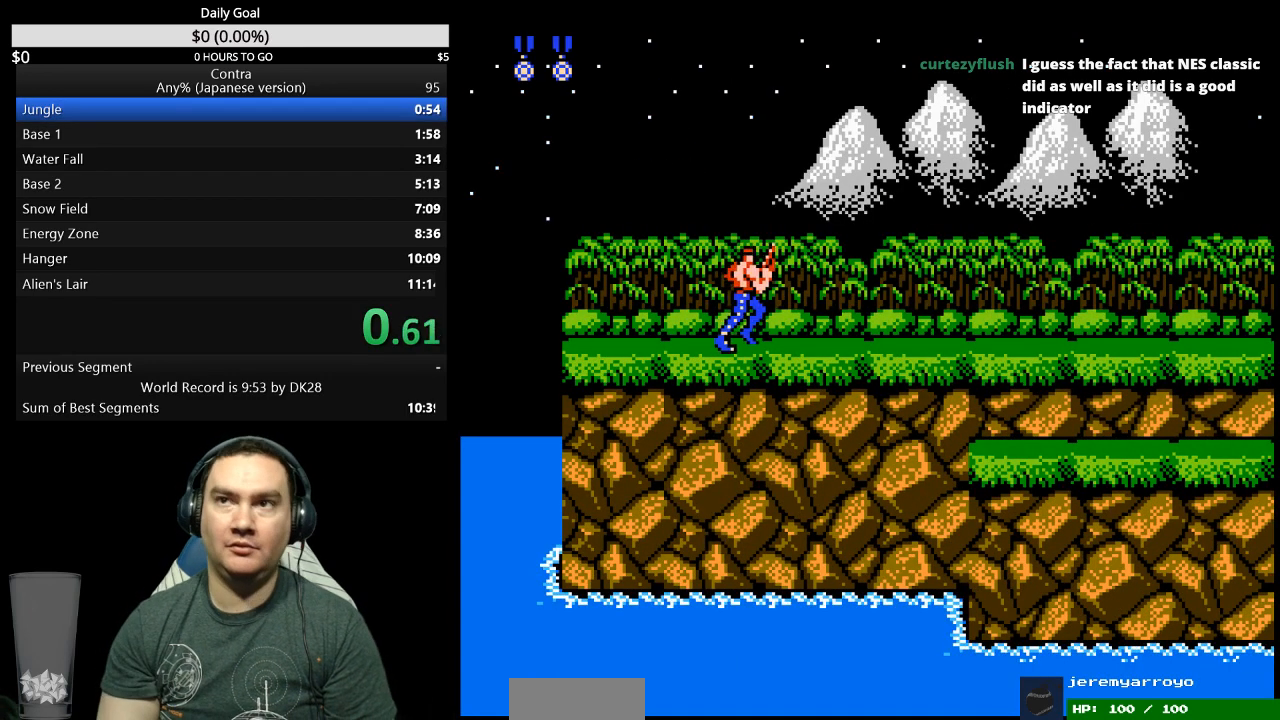
{"buttons": ["DPAD_RIGHT"], "events": []}
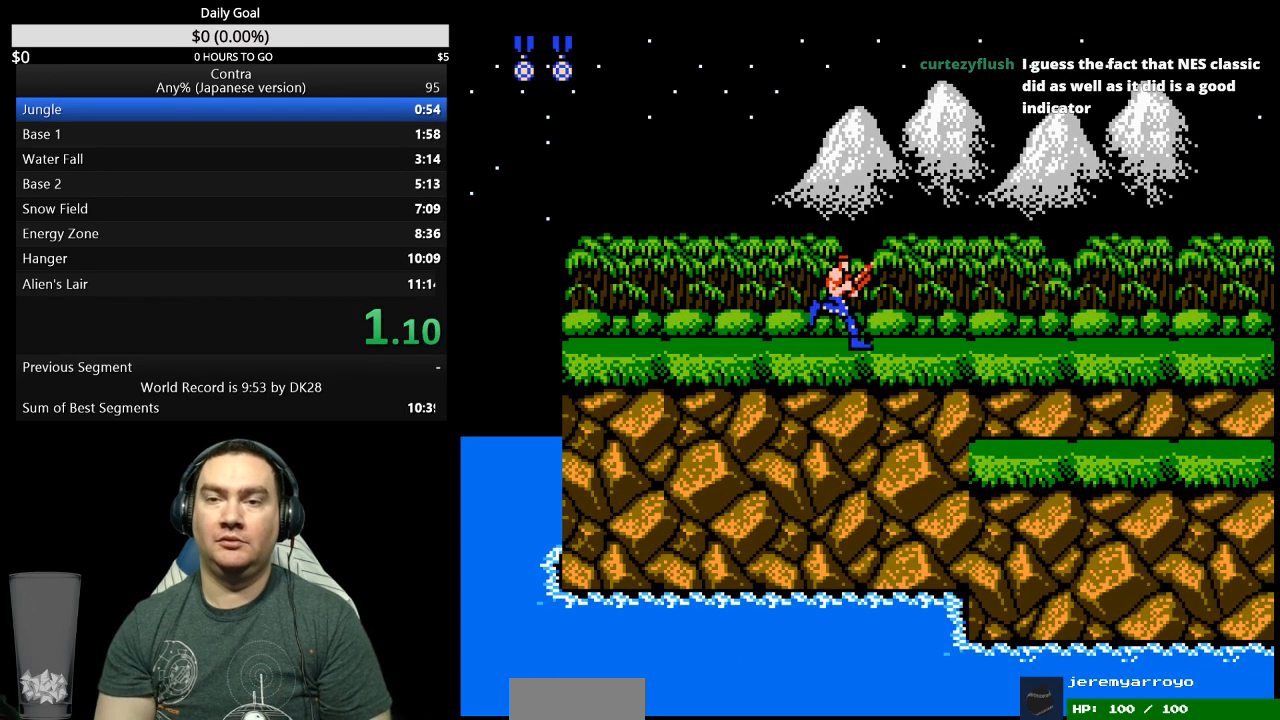
{"buttons": ["DPAD_RIGHT"], "events": [[233, "B", "down"], [333, "B", "up"]]}
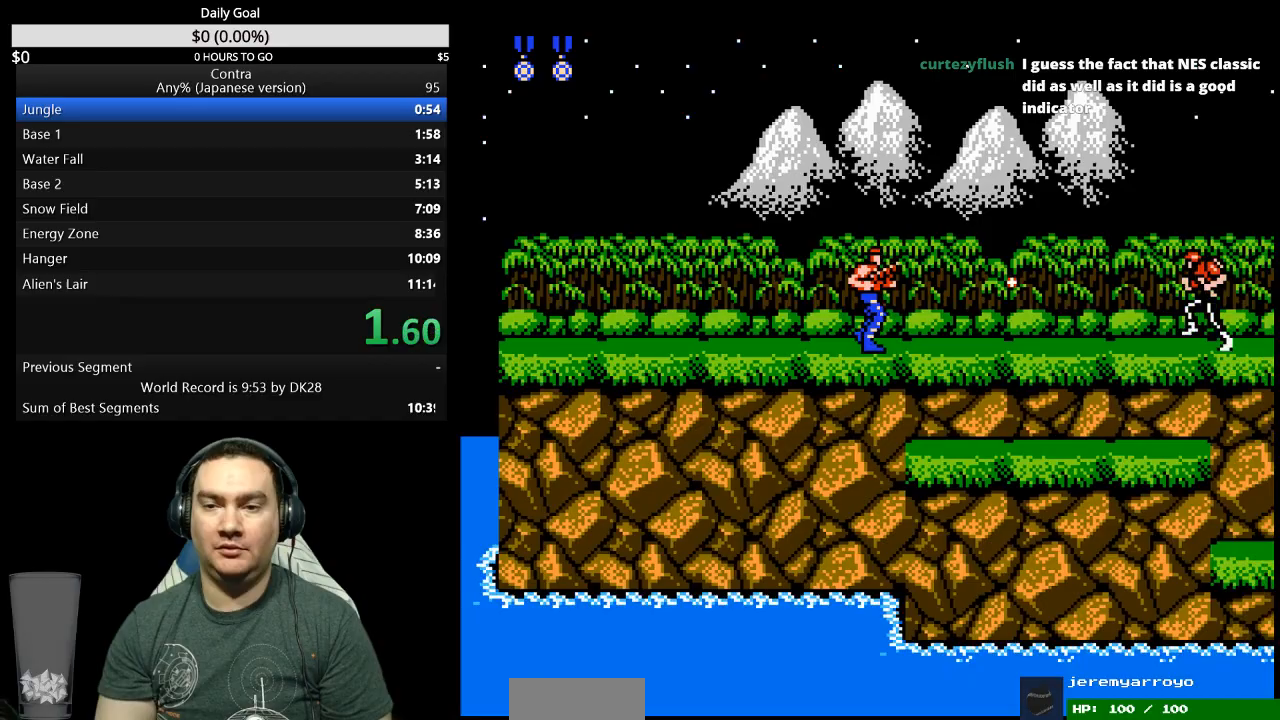
{"buttons": ["DPAD_RIGHT"], "events": [[400, "B", "down"], [467, "B", "up"]]}
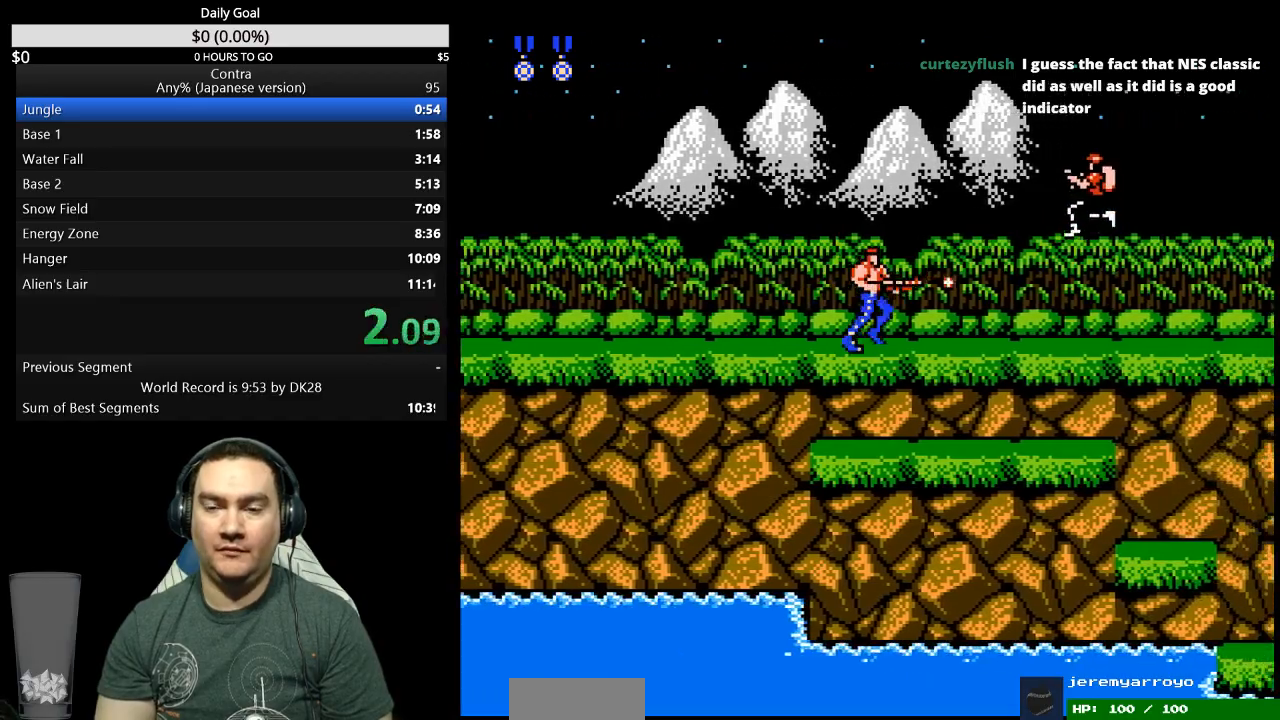
{"buttons": ["DPAD_RIGHT"], "events": []}
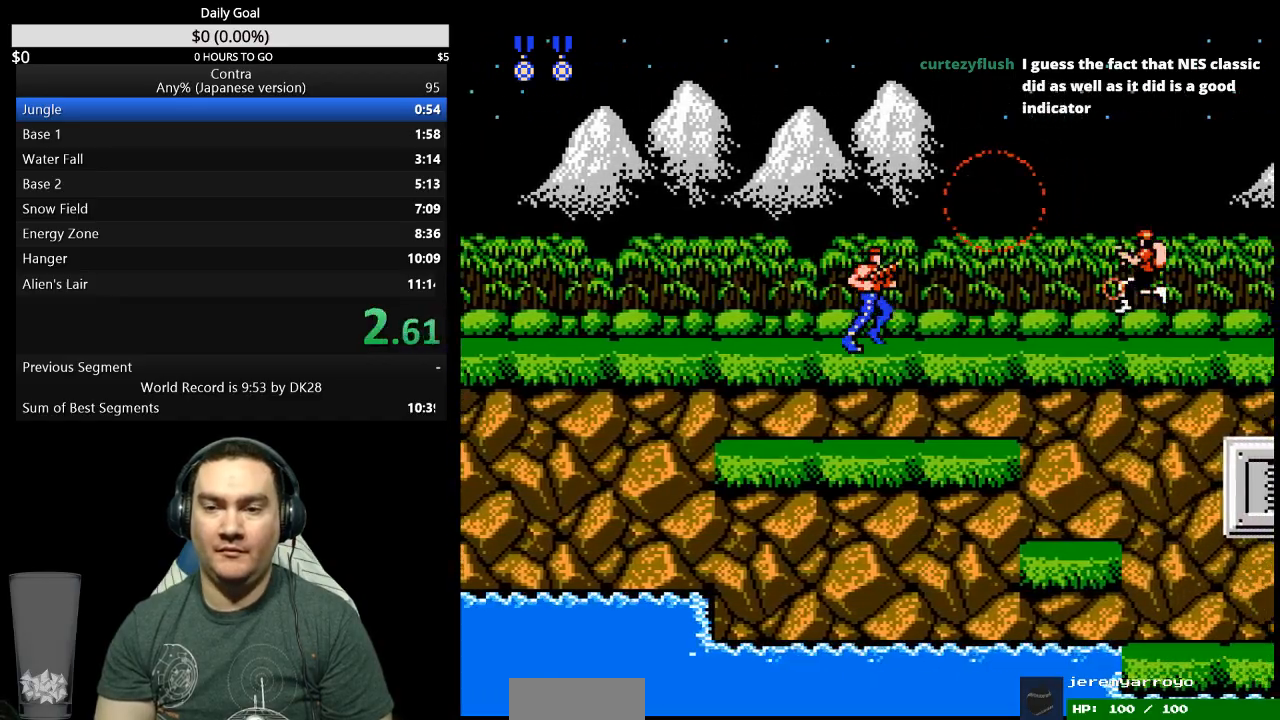
{"buttons": ["DPAD_RIGHT"], "events": [[100, "B", "down"], [200, "B", "up"]]}
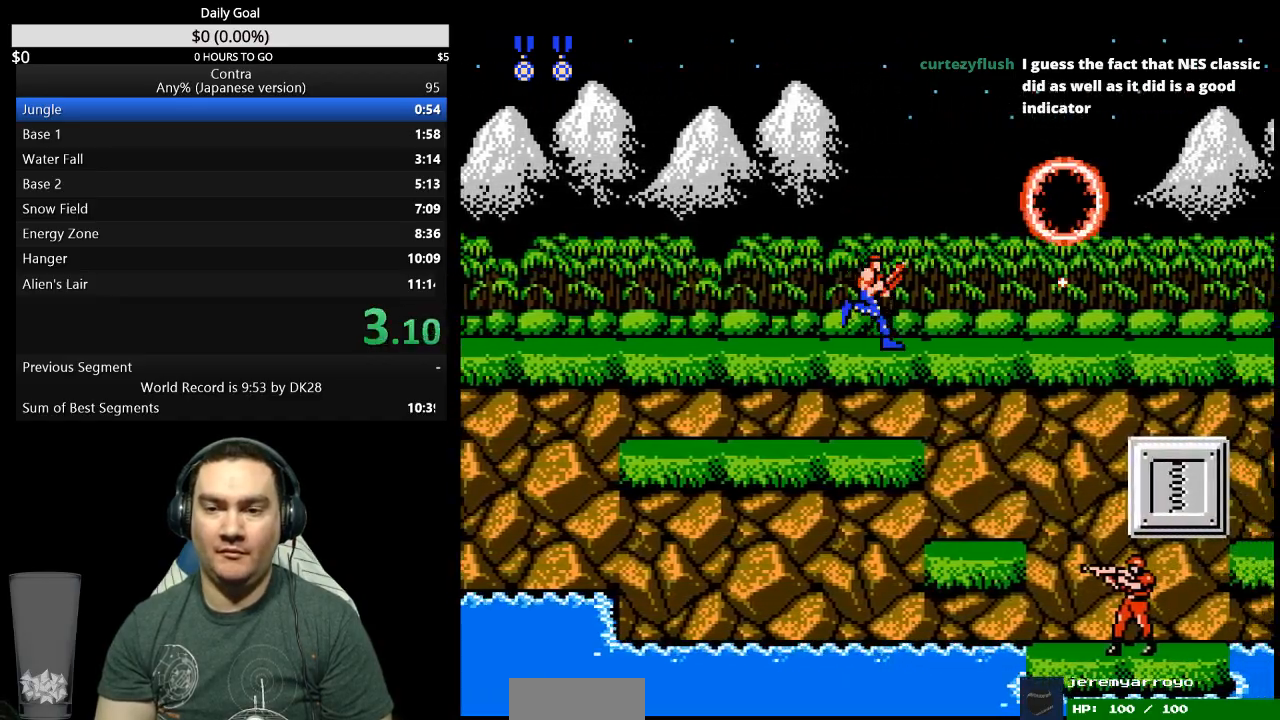
{"buttons": ["DPAD_RIGHT"], "events": []}
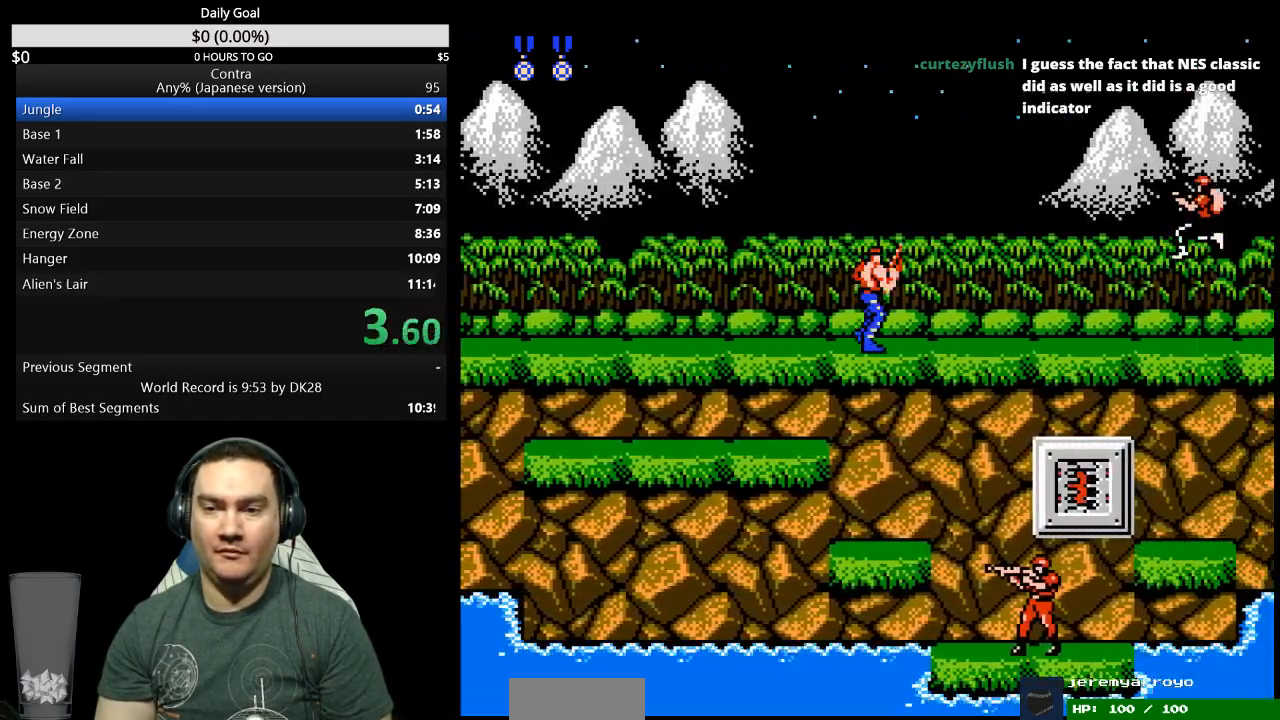
{"buttons": ["DPAD_RIGHT"], "events": []}
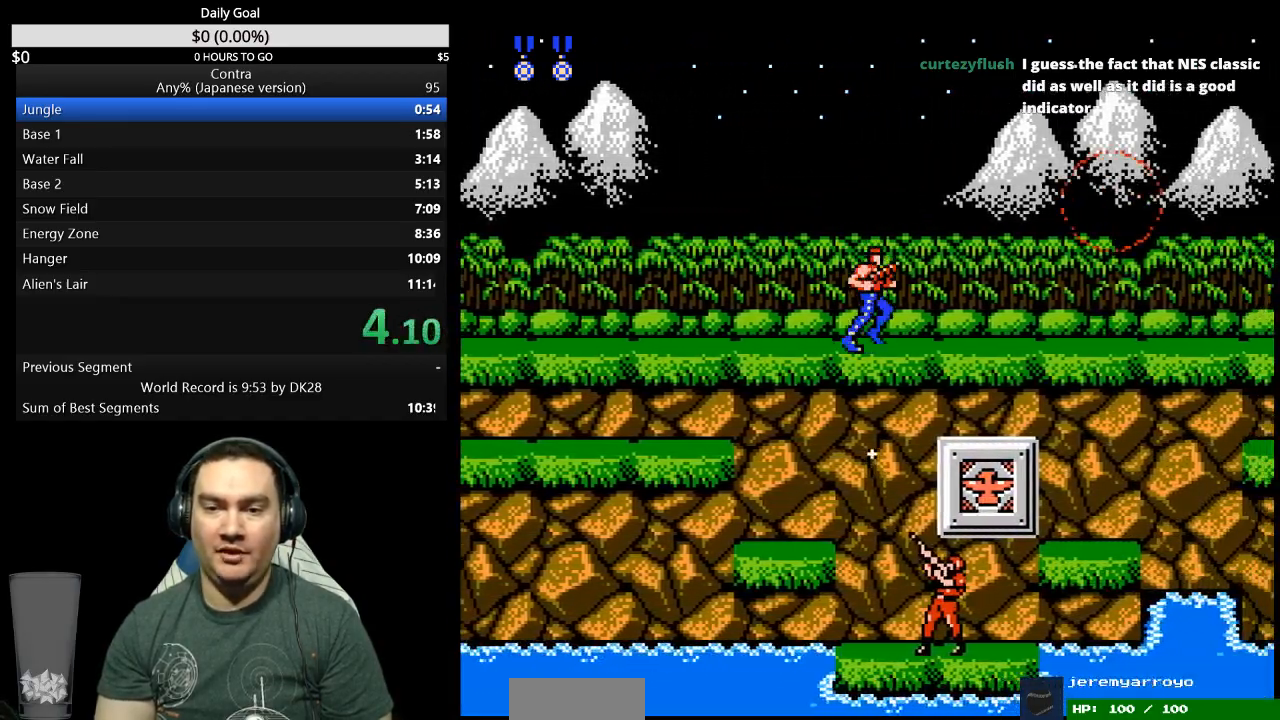
{"buttons": ["DPAD_RIGHT"], "events": []}
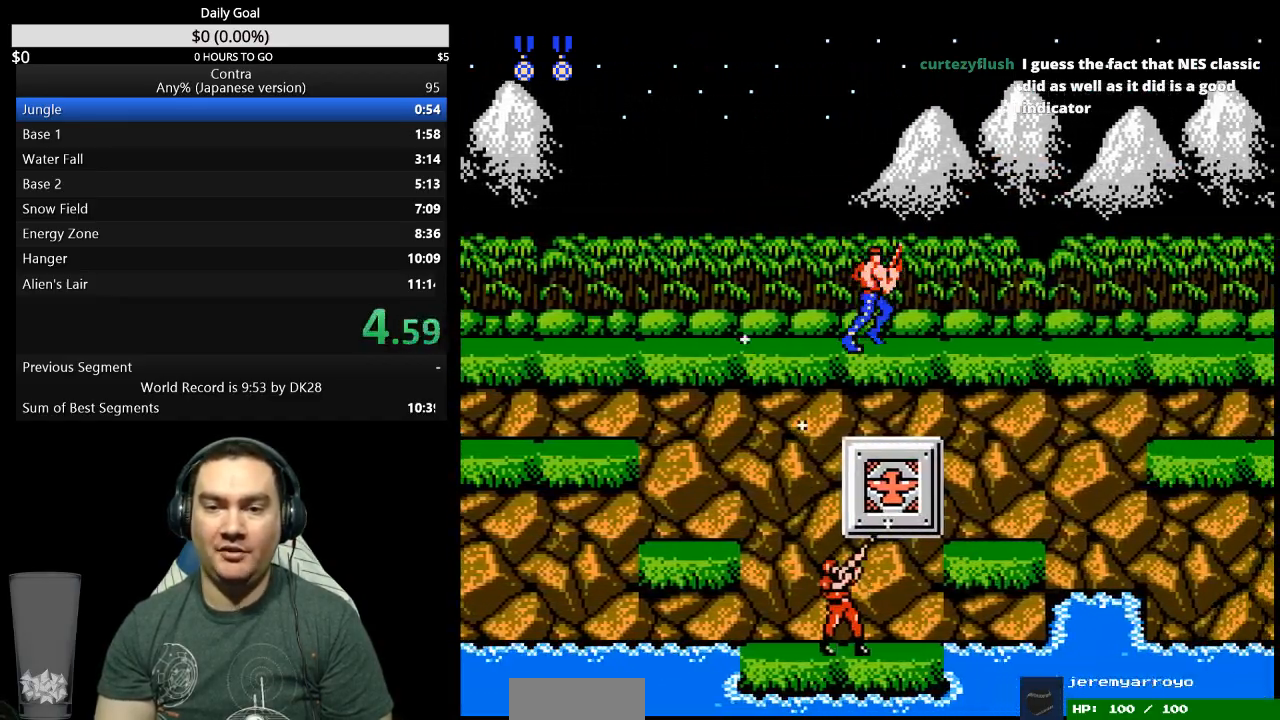
{"buttons": ["DPAD_RIGHT"], "events": []}
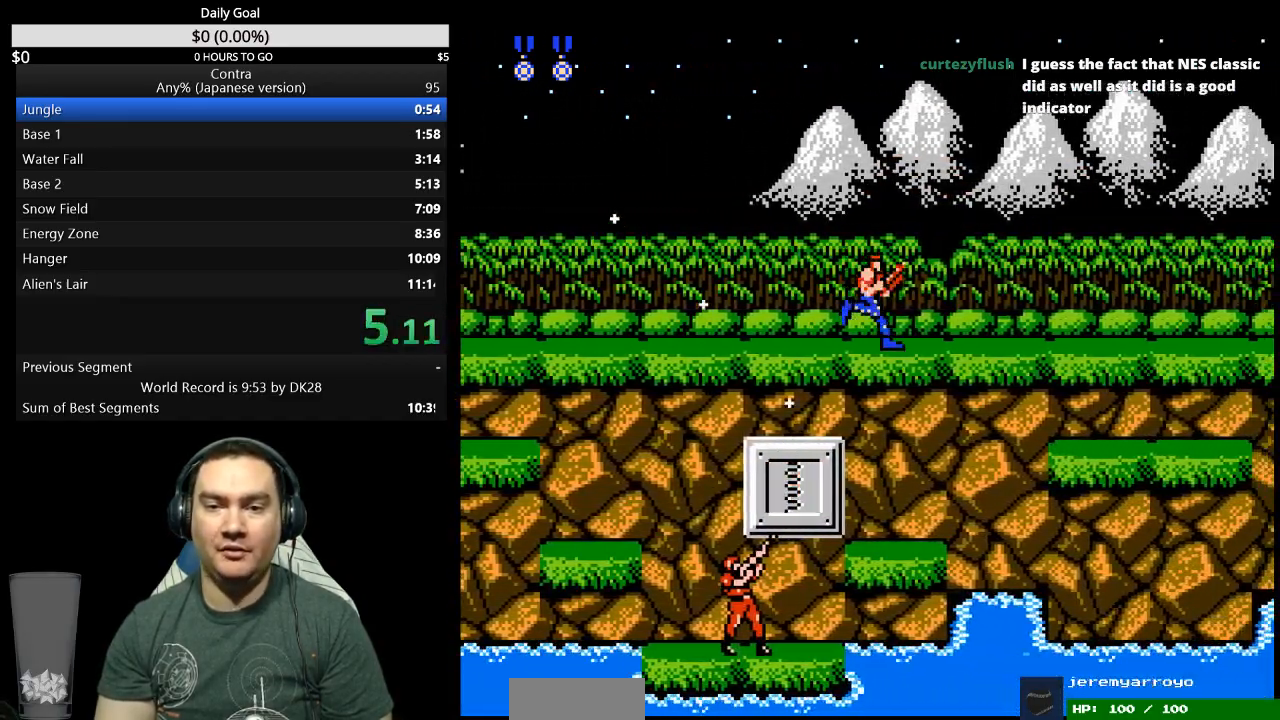
{"buttons": ["DPAD_RIGHT"], "events": []}
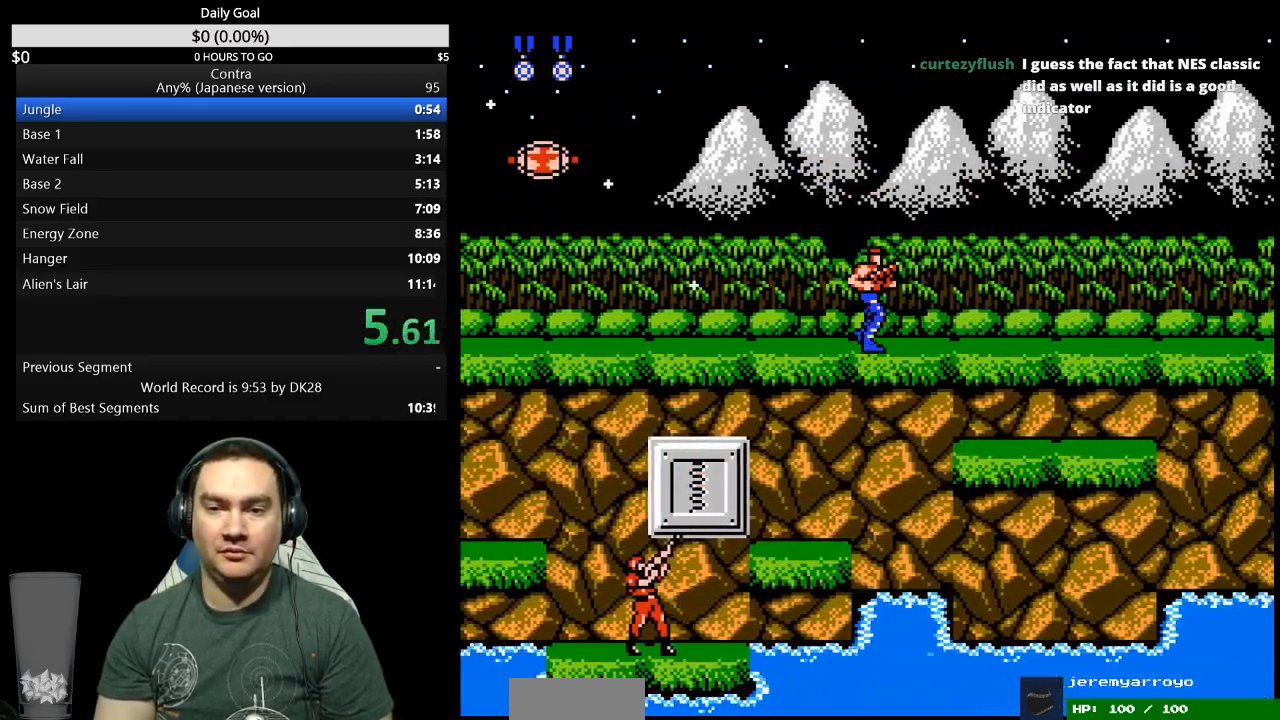
{"buttons": ["DPAD_RIGHT"], "events": [[300, "B", "down"], [367, "B", "up"]]}
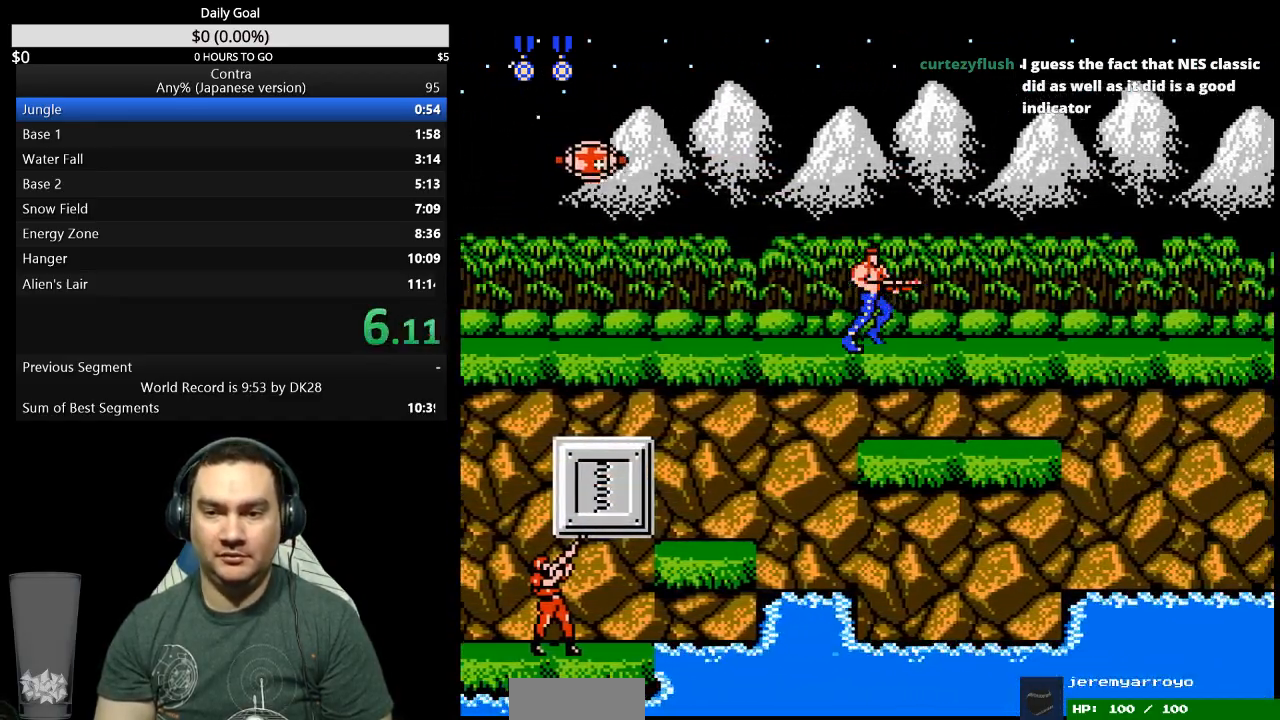
{"buttons": ["DPAD_RIGHT"], "events": []}
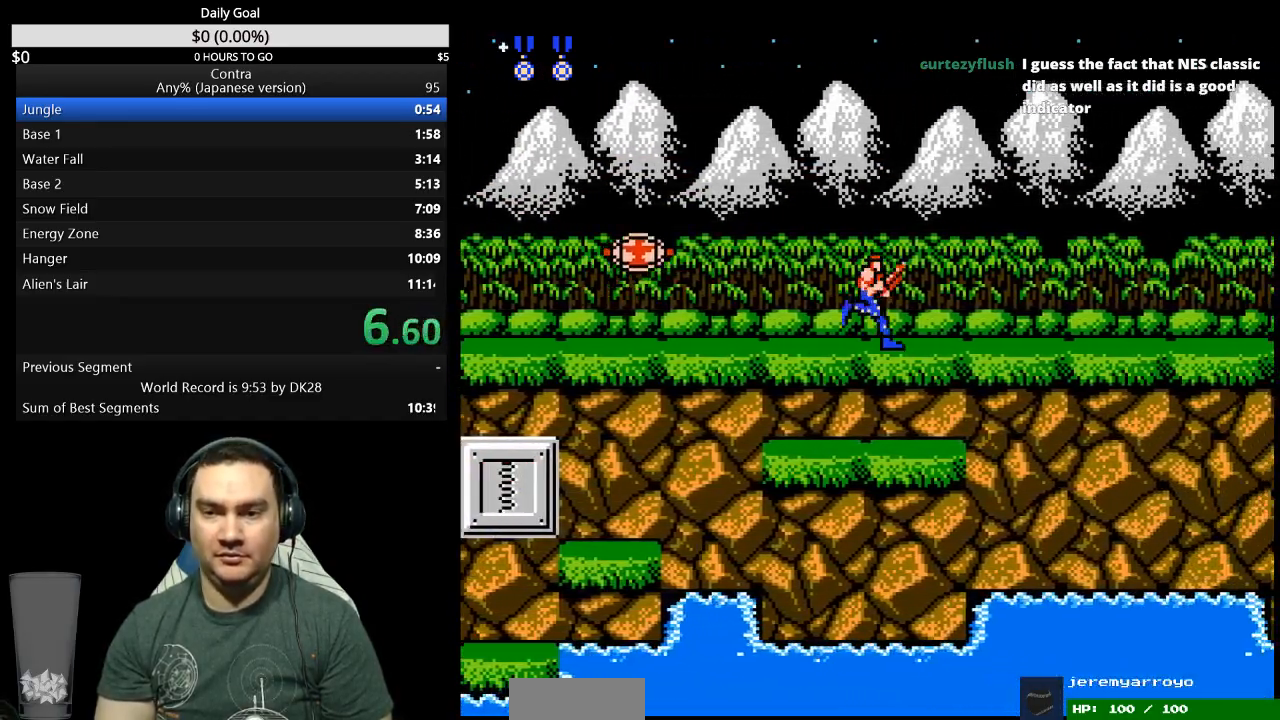
{"buttons": ["DPAD_RIGHT"], "events": []}
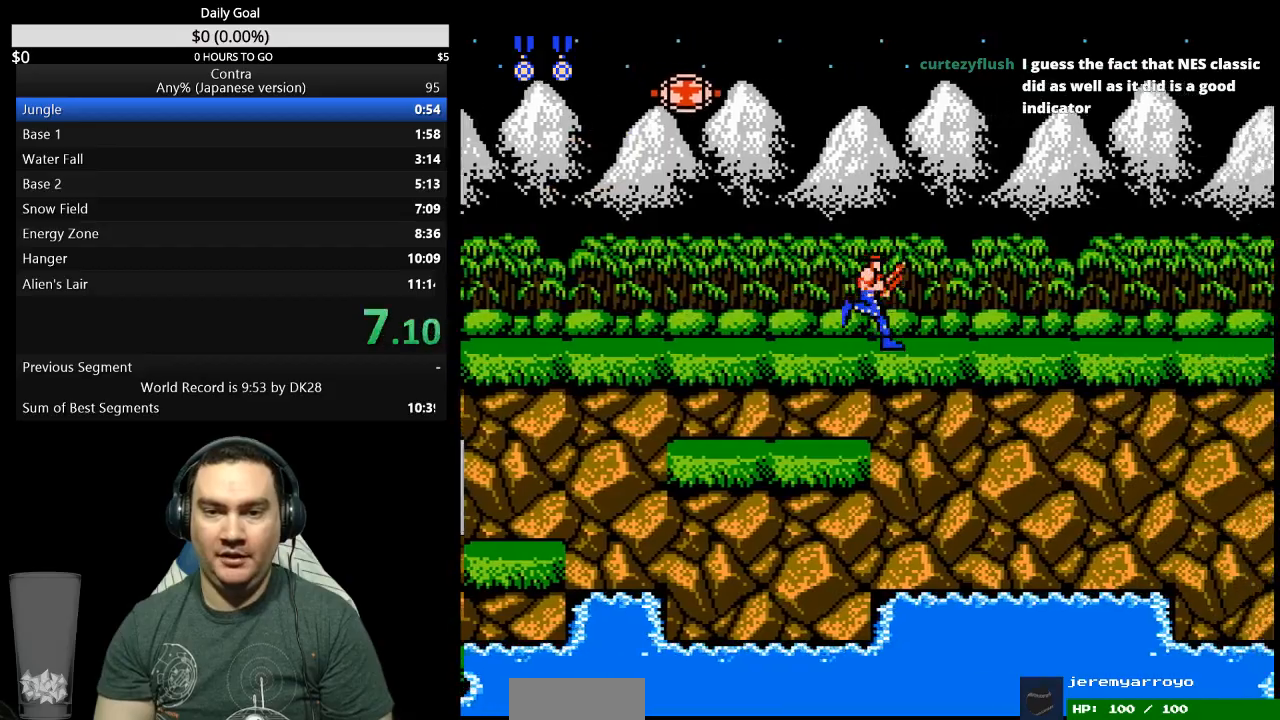
{"buttons": ["DPAD_UP", "DPAD_RIGHT"], "events": [[133, "DPAD_UP", "down"]]}
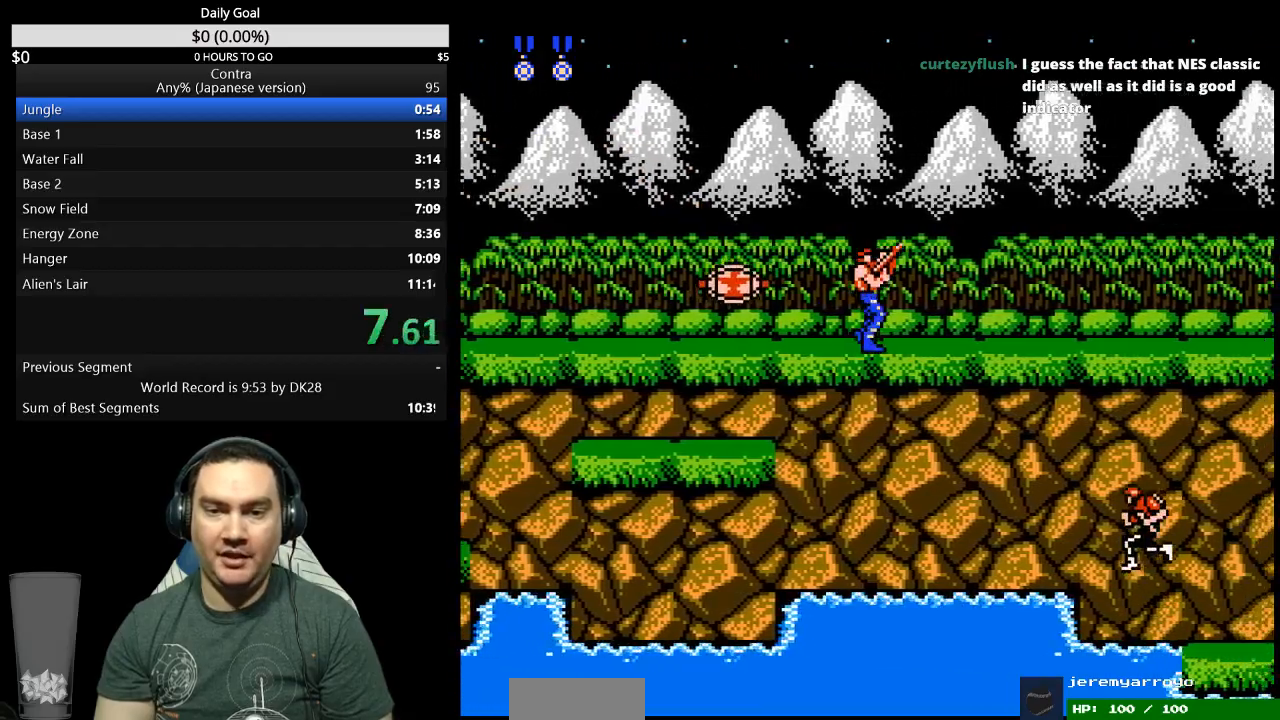
{"buttons": ["DPAD_UP", "DPAD_RIGHT"], "events": []}
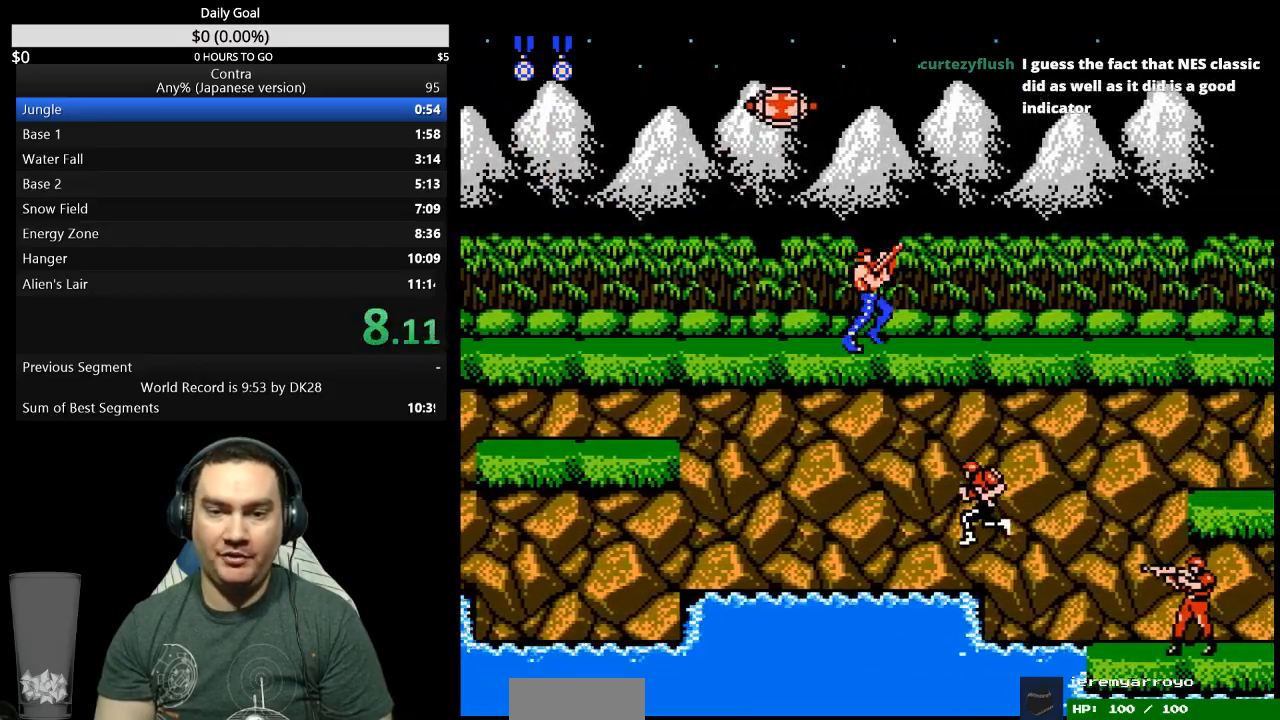
{"buttons": ["DPAD_UP", "DPAD_RIGHT"], "events": []}
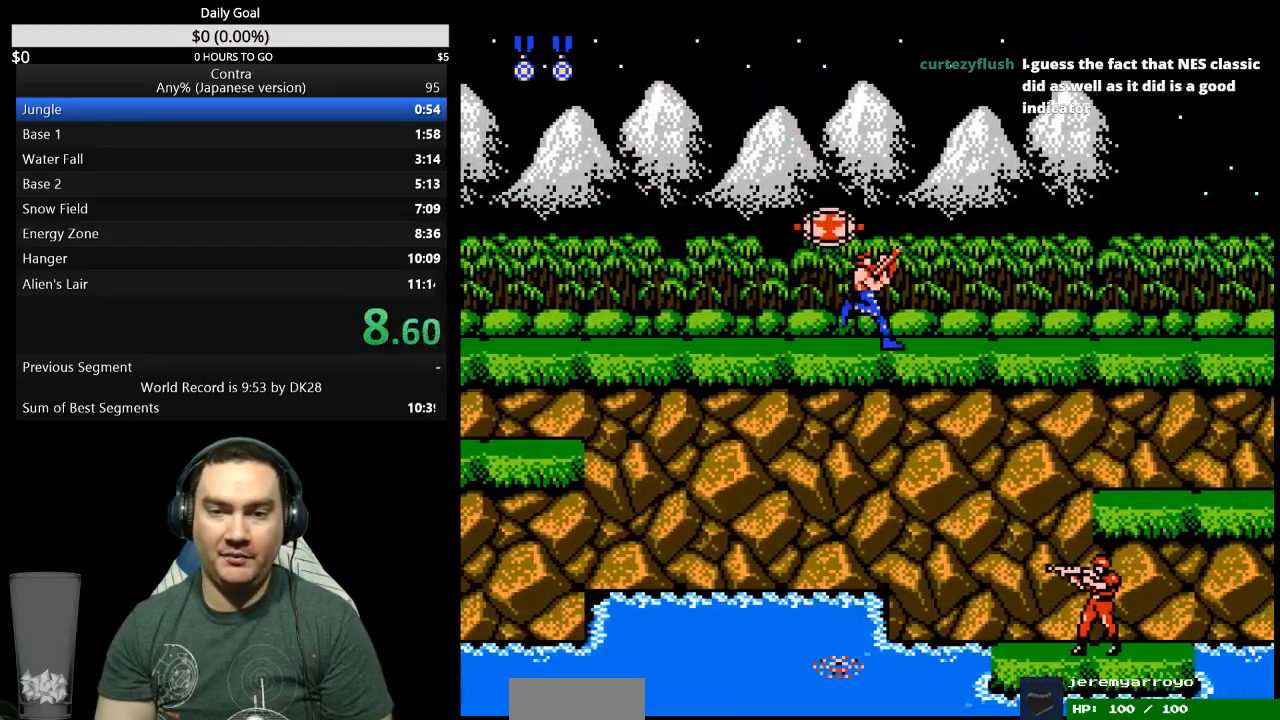
{"buttons": ["DPAD_UP", "DPAD_RIGHT"], "events": []}
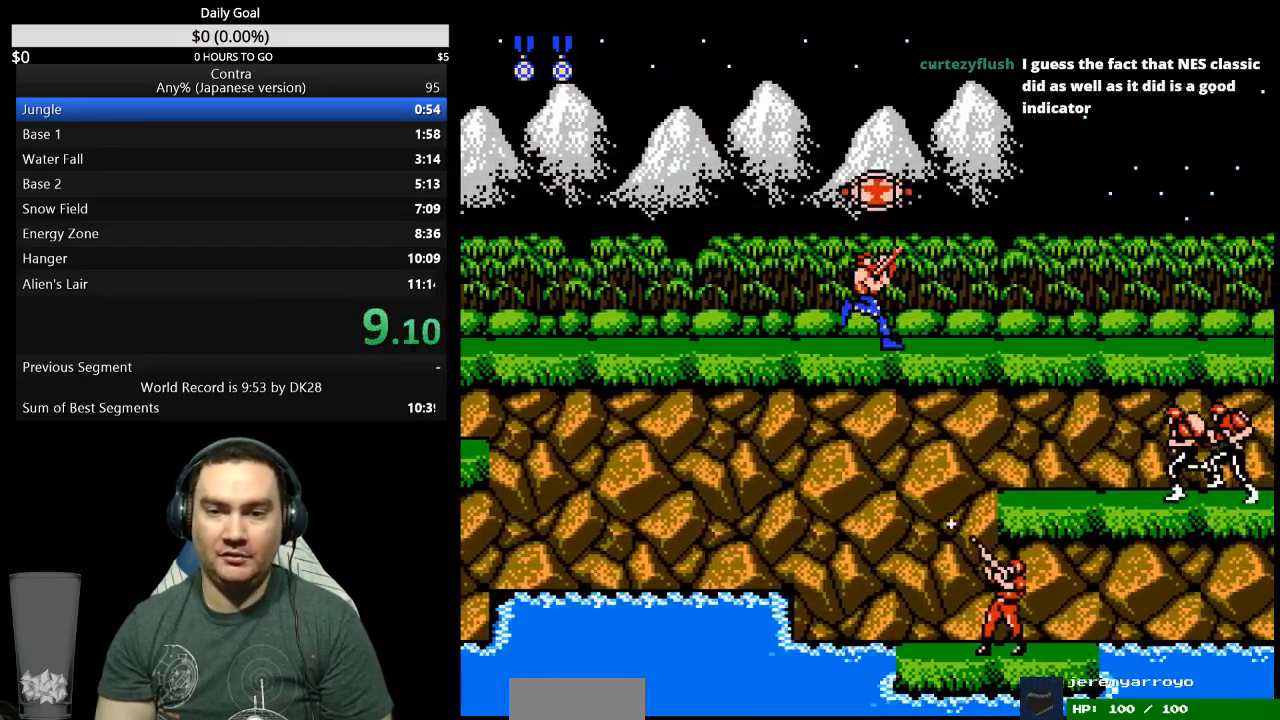
{"buttons": ["DPAD_UP", "DPAD_RIGHT"], "events": []}
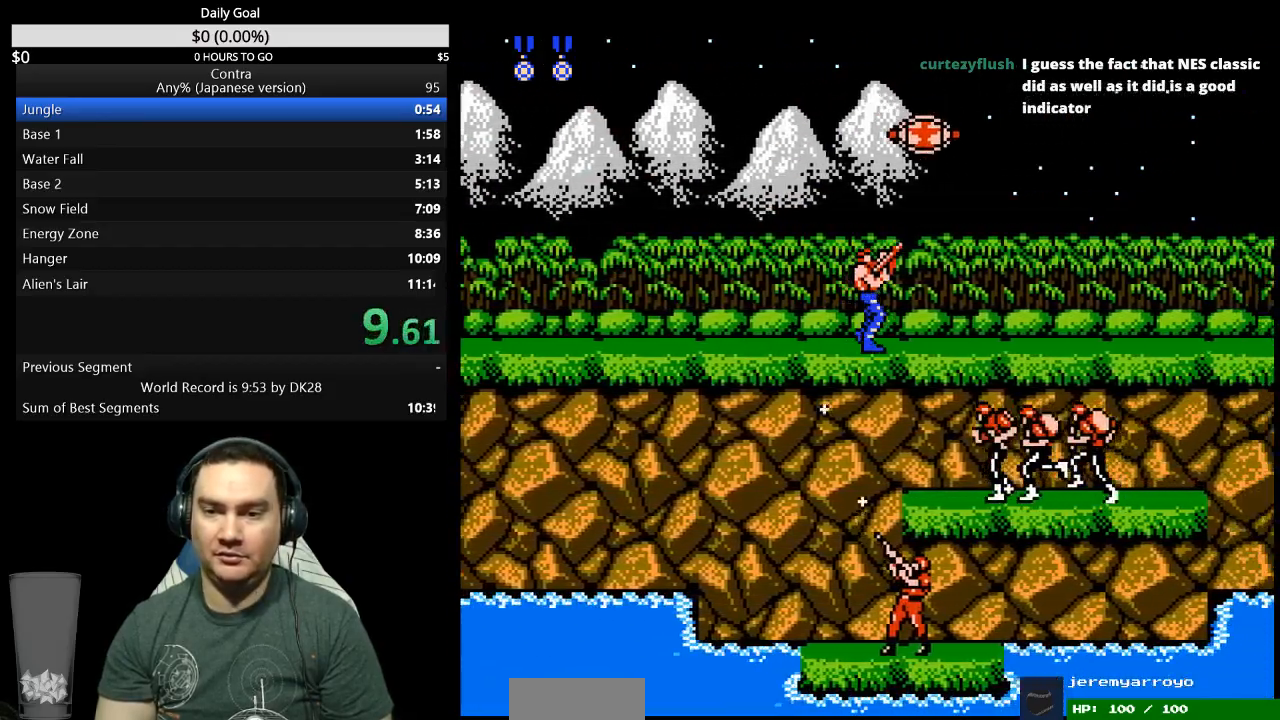
{"buttons": ["DPAD_UP", "DPAD_RIGHT"], "events": []}
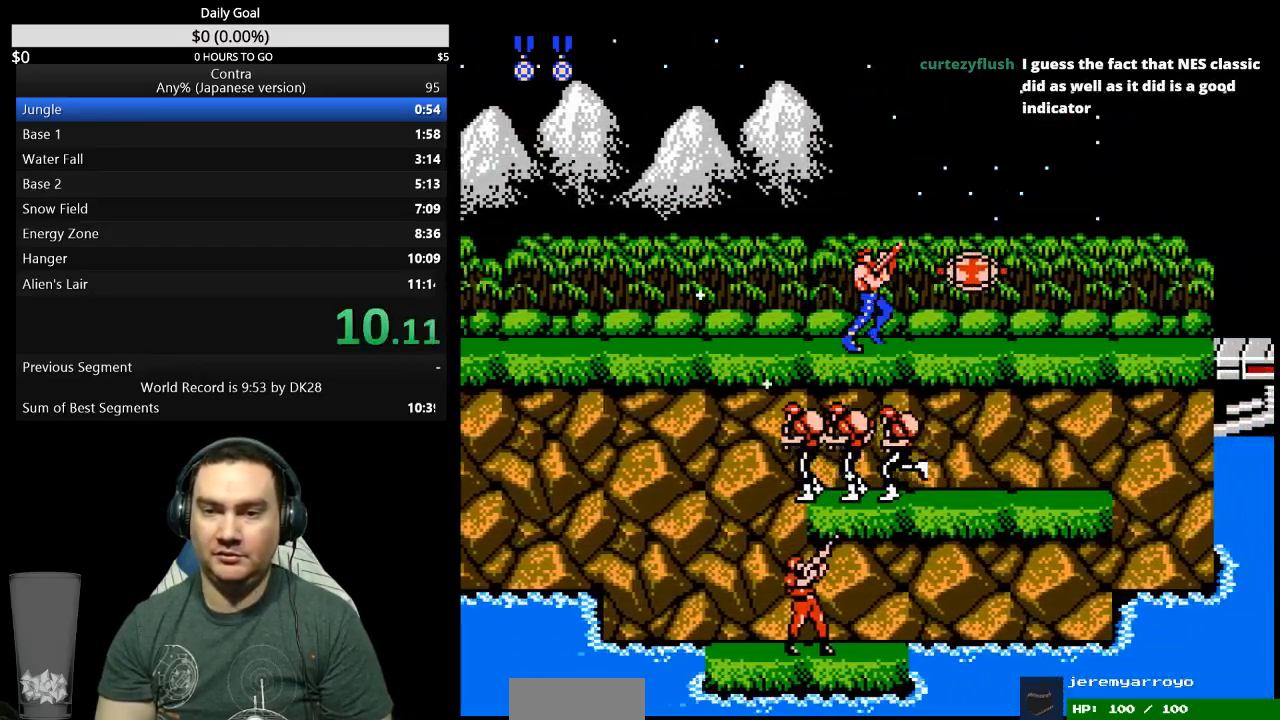
{"buttons": ["DPAD_RIGHT"], "events": [[100, "B", "down"], [200, "B", "up"], [367, "B", "down"], [433, "B", "up"], [500, "DPAD_UP", "up"]]}
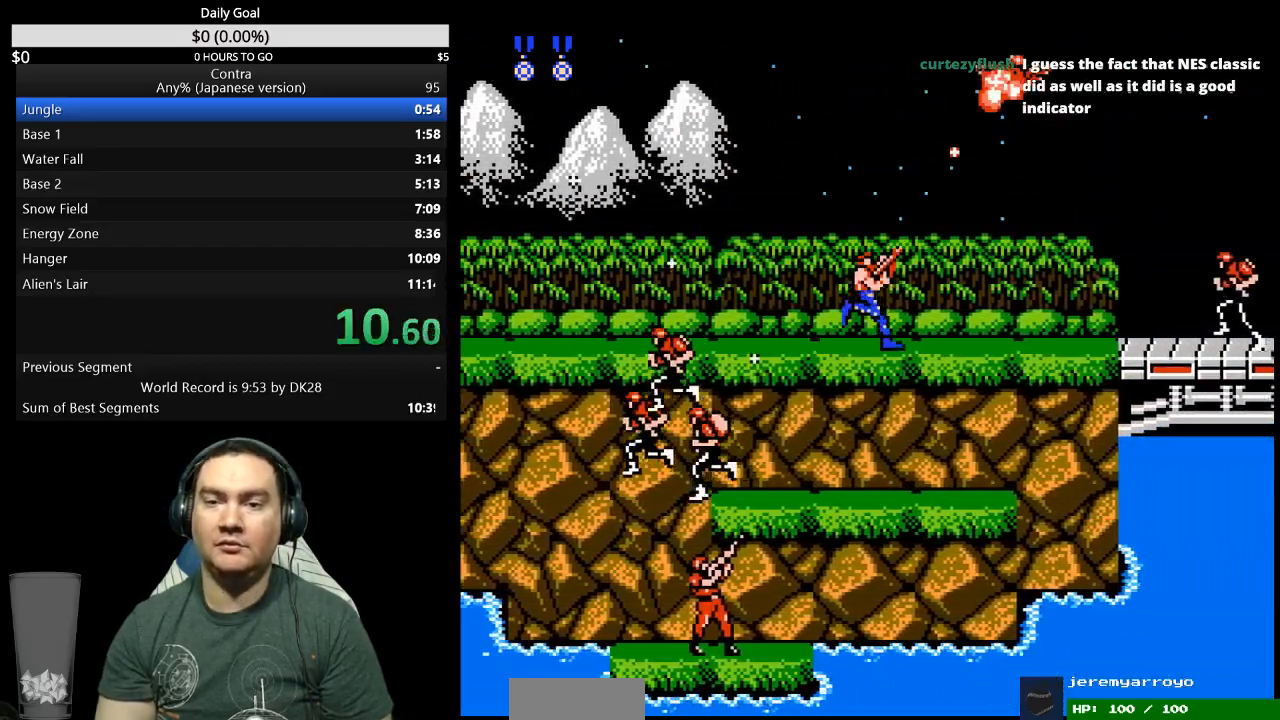
{"buttons": ["DPAD_RIGHT"], "events": [[267, "B", "down"], [333, "B", "up"]]}
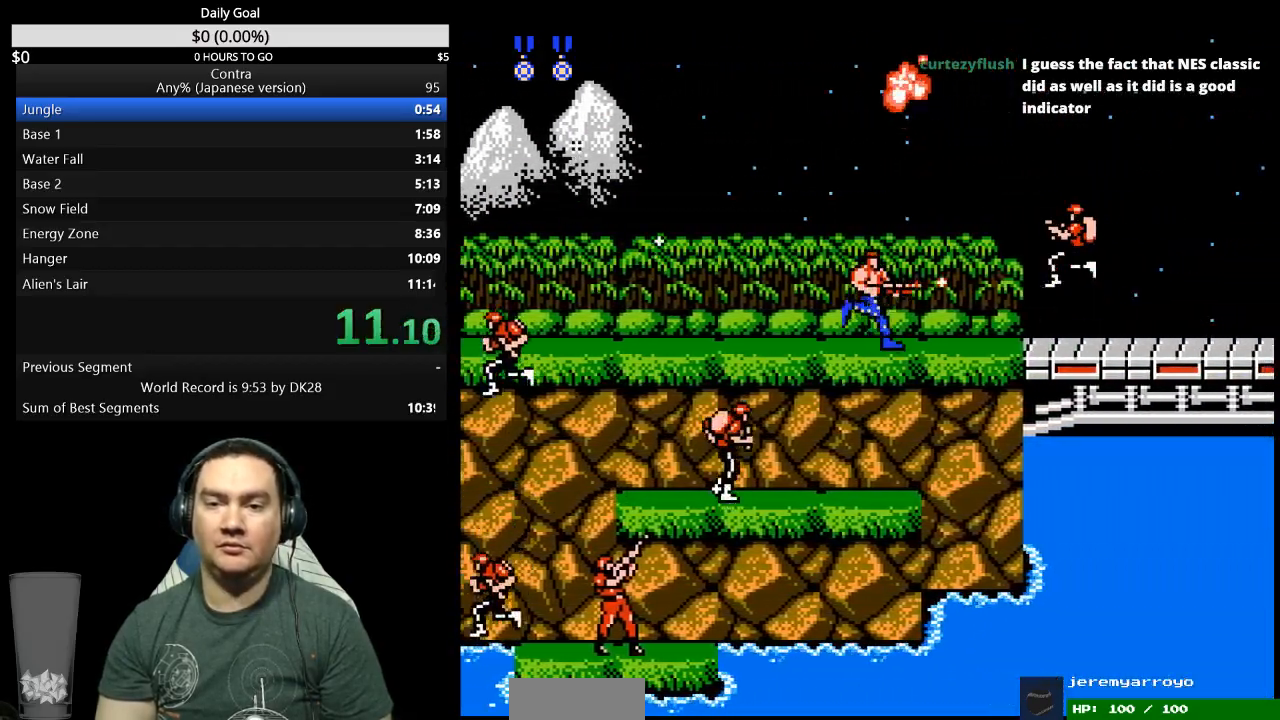
{"buttons": ["DPAD_RIGHT"], "events": [[33, "B", "down"], [100, "B", "up"], [167, "B", "down"], [233, "B", "up"], [433, "A", "down"], [500, "A", "up"]]}
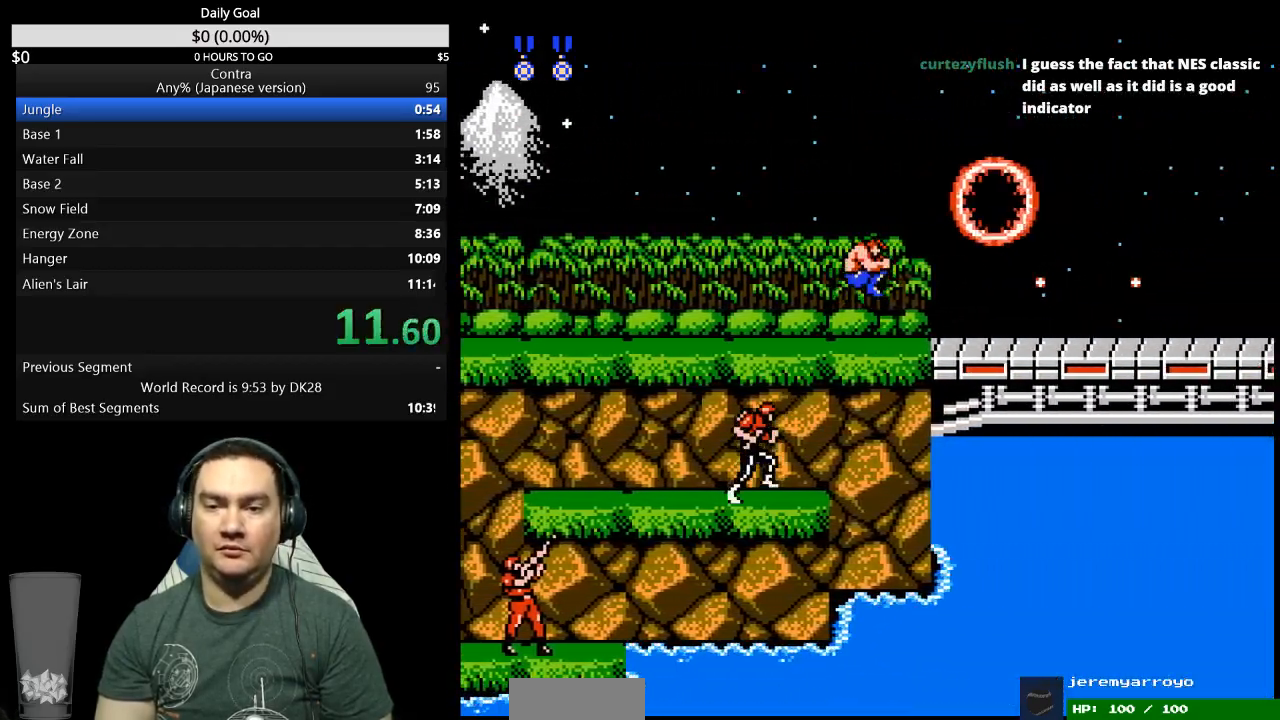
{"buttons": ["DPAD_RIGHT"], "events": [[133, "DPAD_RIGHT", "up"], [267, "DPAD_RIGHT", "down"]]}
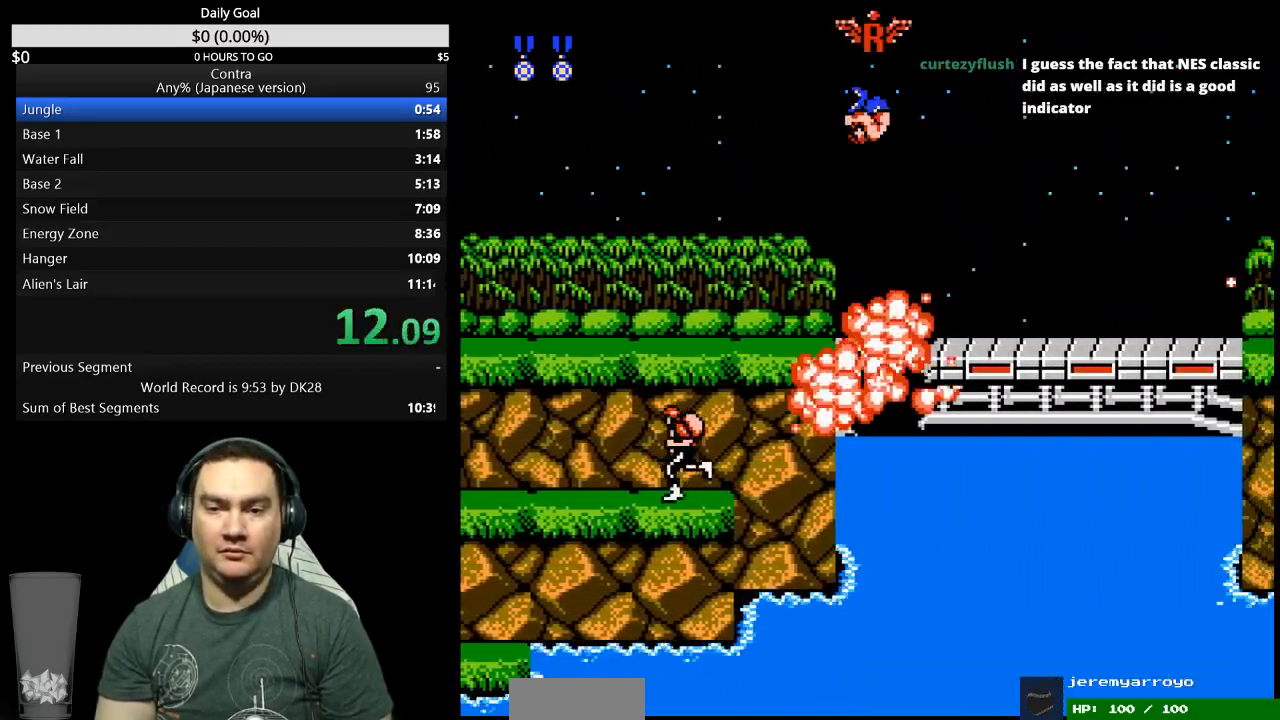
{"buttons": ["A", "DPAD_RIGHT"], "events": [[500, "A", "down"]]}
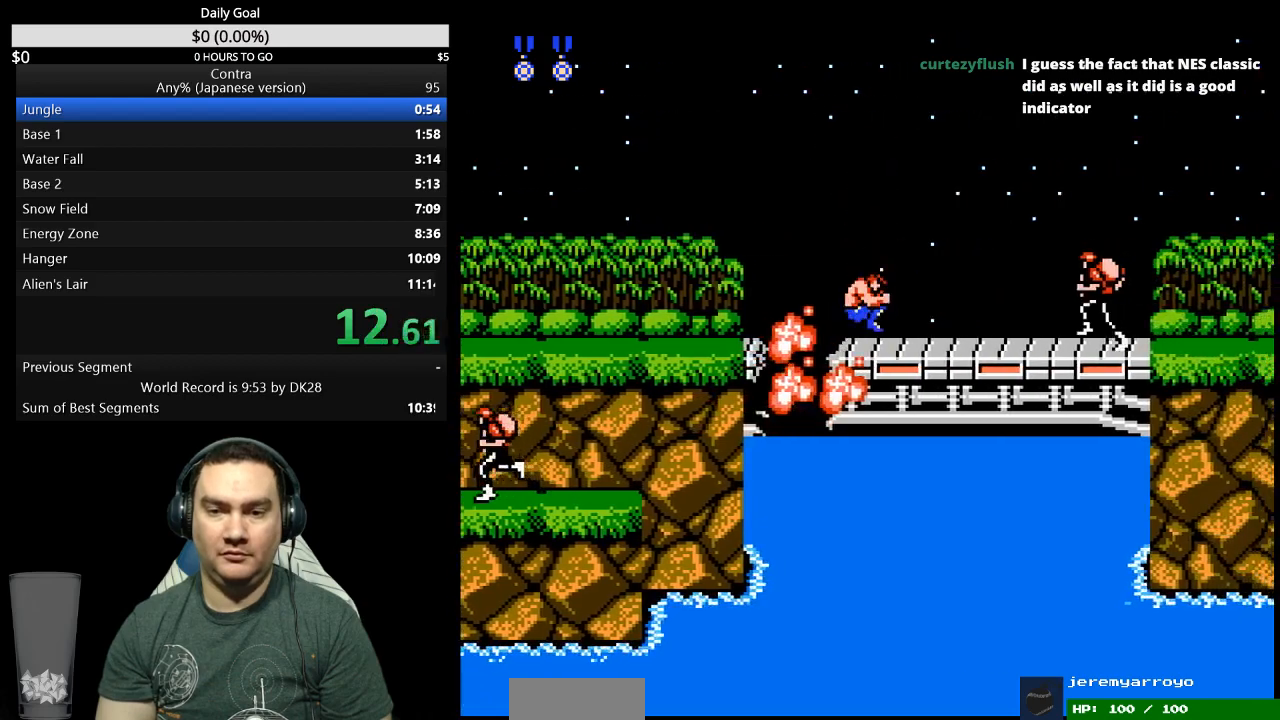
{"buttons": ["B", "DPAD_DOWN", "DPAD_RIGHT"], "events": [[67, "A", "up"], [100, "DPAD_DOWN", "down"], [133, "B", "down"], [200, "B", "up"], [367, "B", "down"], [433, "B", "up"], [500, "B", "down"]]}